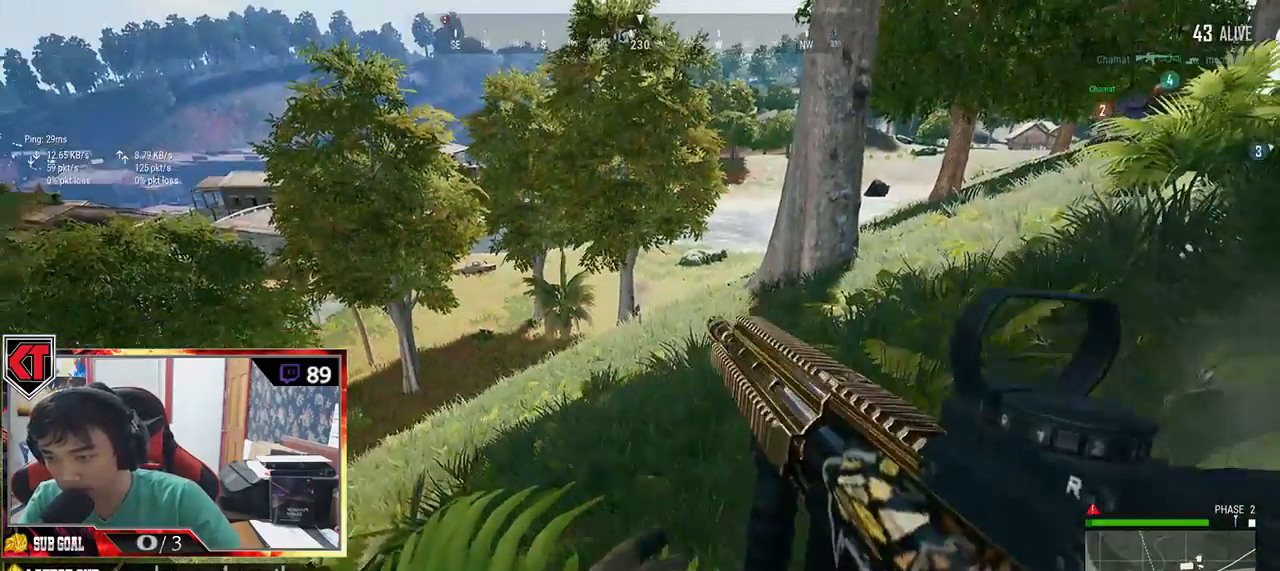
Gameplay with keyboard and mouse; each line is a JSON object with the keys and mouse buttons held at the frame after it. "events" lists presses ("down") and releases ("up") of "a", "c", "ctrl", "d", "e", "f", "q", "r", "s", "shift", "space", "tab", "v", "w", "x", "z", "mouse_left", "mouse_wheel", "mouse_right", "mouse_mb4" and "mouse_mb5" between this image and that frame as [ms after this image, input, new state], when the widget could be followed in between. "mouse_left", "mouse_wheel", "mouse_right", "mouse_mb4", "mouse_mb5" = the "left", "wheel", "right", "mb4", "mb5" buttons of the "mouse" list. No other keys are recorded. "wheel" means that the mouse wheel is clicked or scrolled. Mouse movement is not recorded.
{"keys": ["d", "s"], "mouse": [], "events": [[34, "mouse_left", "up"], [217, "s", "down"], [367, "ctrl", "down"], [500, "ctrl", "up"]]}
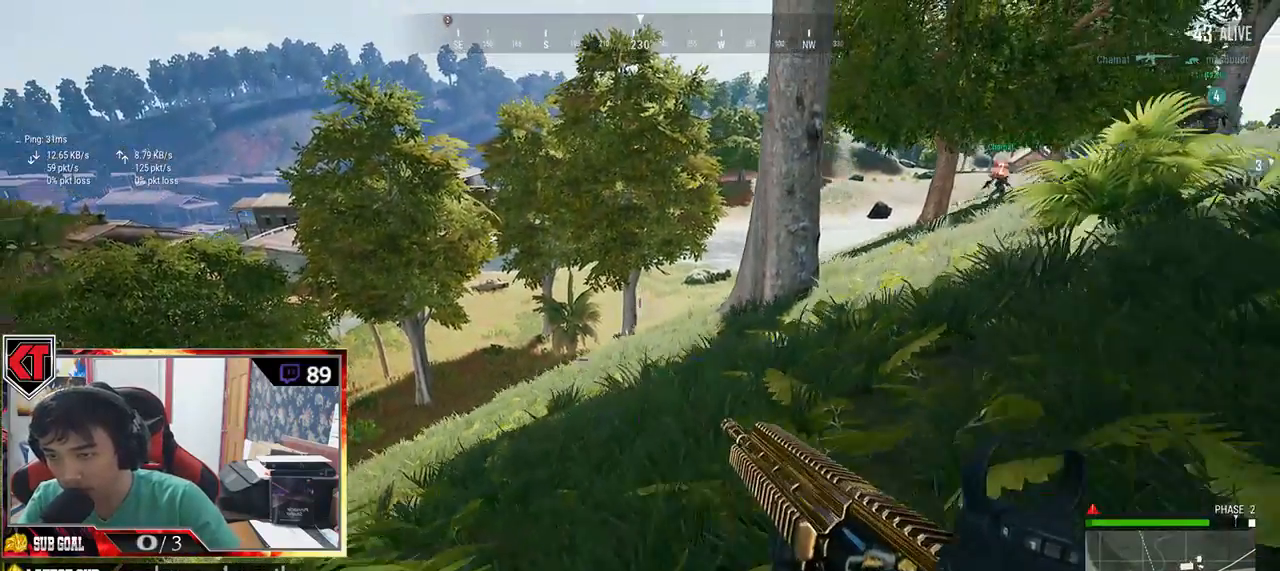
{"keys": [], "mouse": [], "events": [[67, "d", "up"], [434, "a", "down"], [467, "s", "up"], [500, "a", "up"]]}
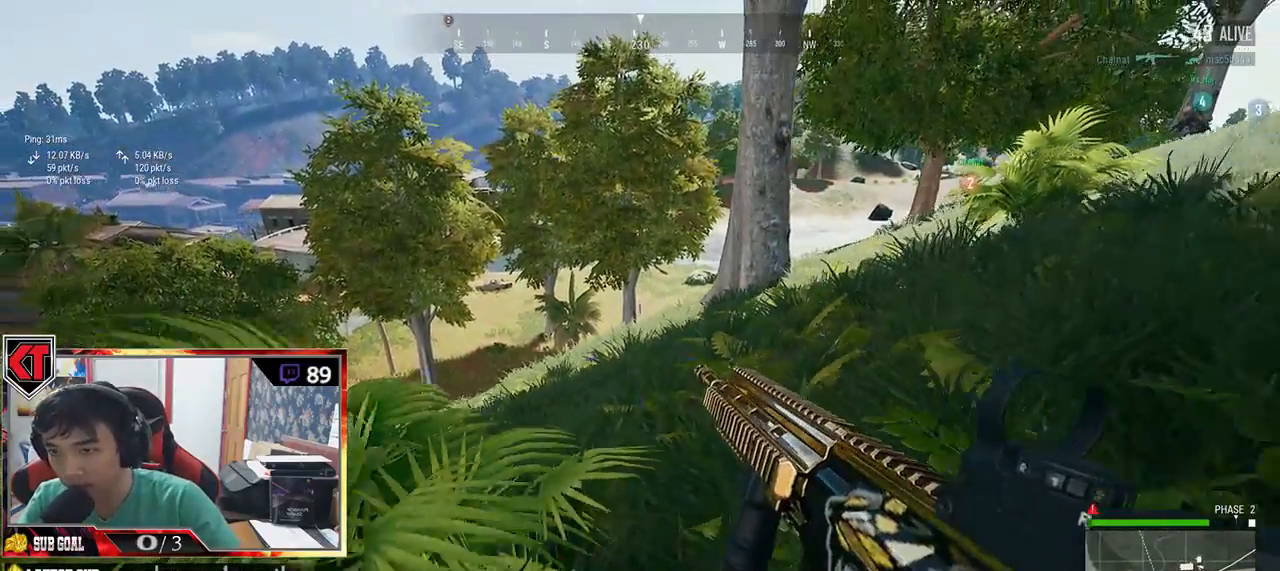
{"keys": ["w"], "mouse": [], "events": [[84, "w", "down"], [300, "ctrl", "down"], [450, "ctrl", "up"]]}
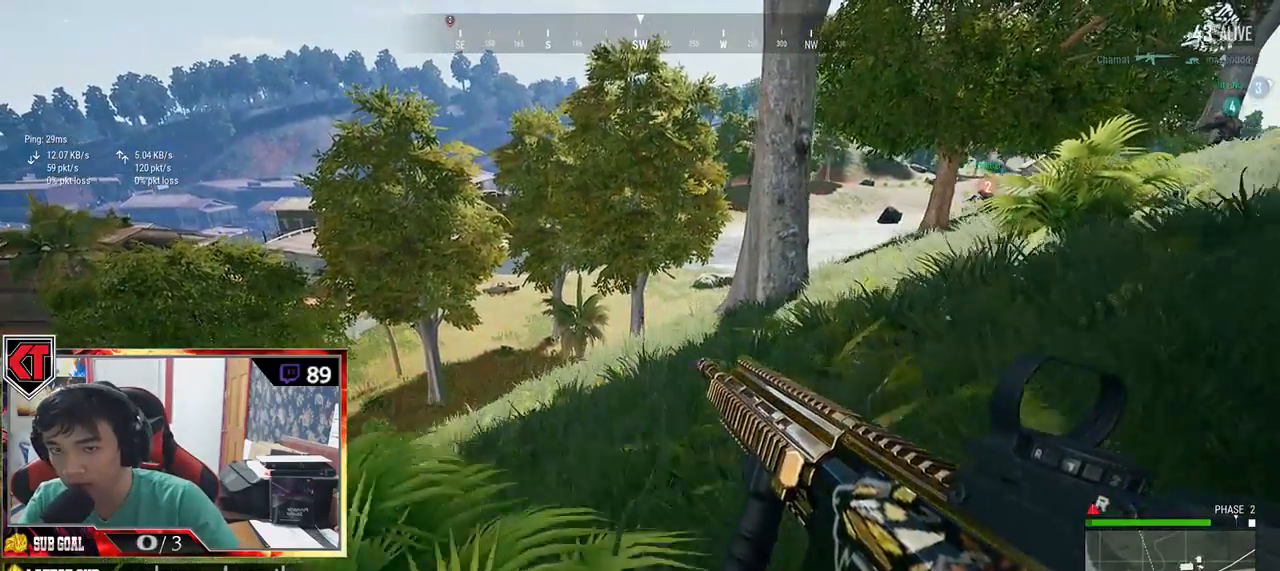
{"keys": ["a"], "mouse": [], "events": [[150, "a", "down"], [267, "w", "up"]]}
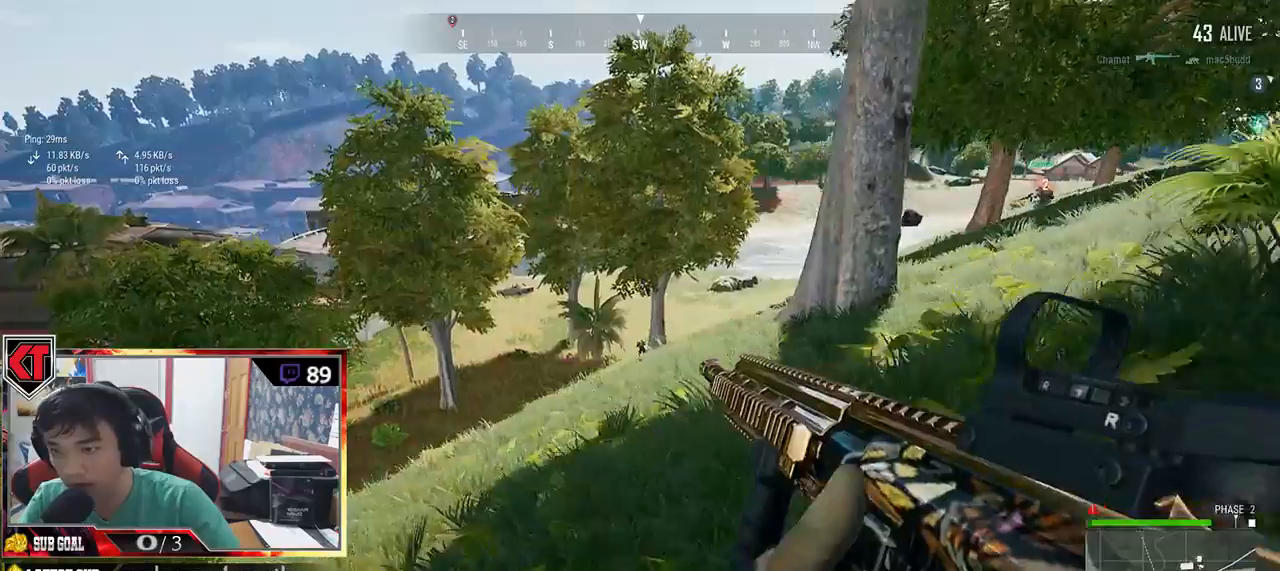
{"keys": ["w"], "mouse": [], "events": [[117, "s", "down"], [200, "a", "up"], [267, "a", "down"], [267, "s", "up"], [350, "mouse_right", "down"], [400, "w", "down"], [484, "a", "up"], [484, "mouse_right", "up"]]}
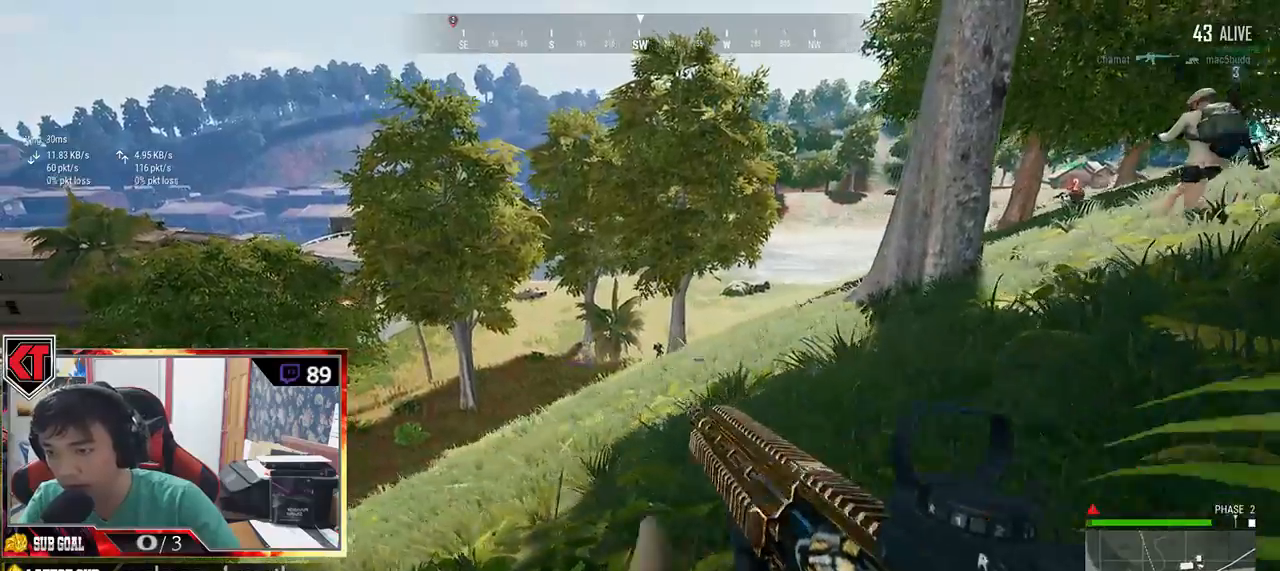
{"keys": ["a"], "mouse": ["left"], "events": [[67, "a", "down"], [117, "w", "up"], [217, "mouse_right", "down"], [284, "mouse_right", "up"], [434, "mouse_left", "down"]]}
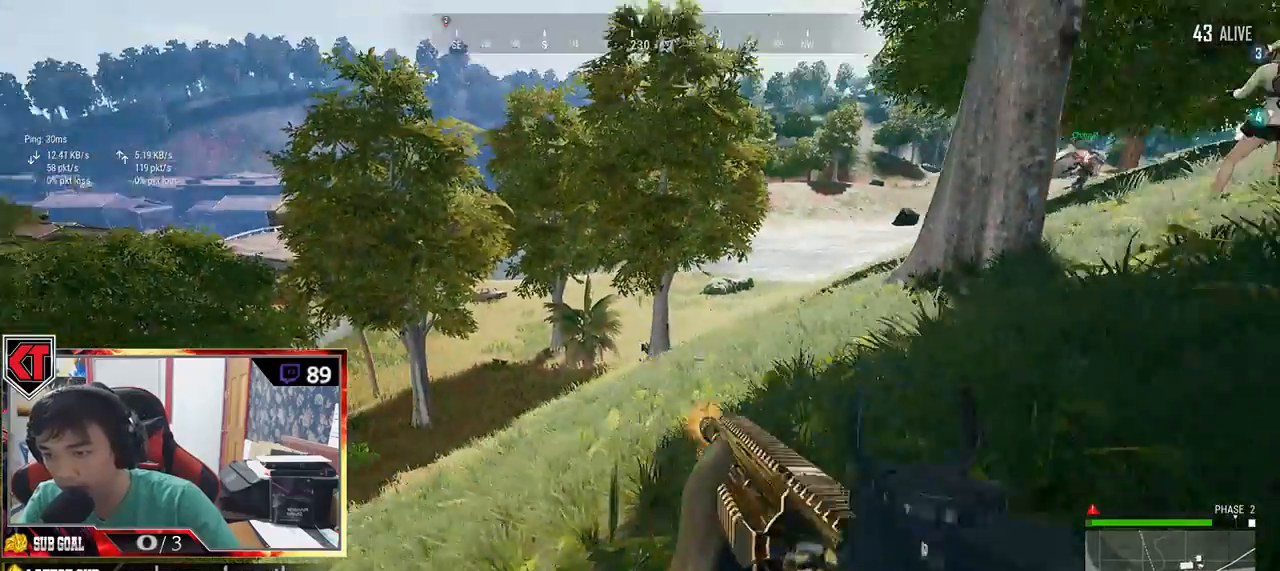
{"keys": ["a"], "mouse": [], "events": [[267, "mouse_left", "up"], [317, "mouse_right", "down"], [434, "mouse_right", "up"]]}
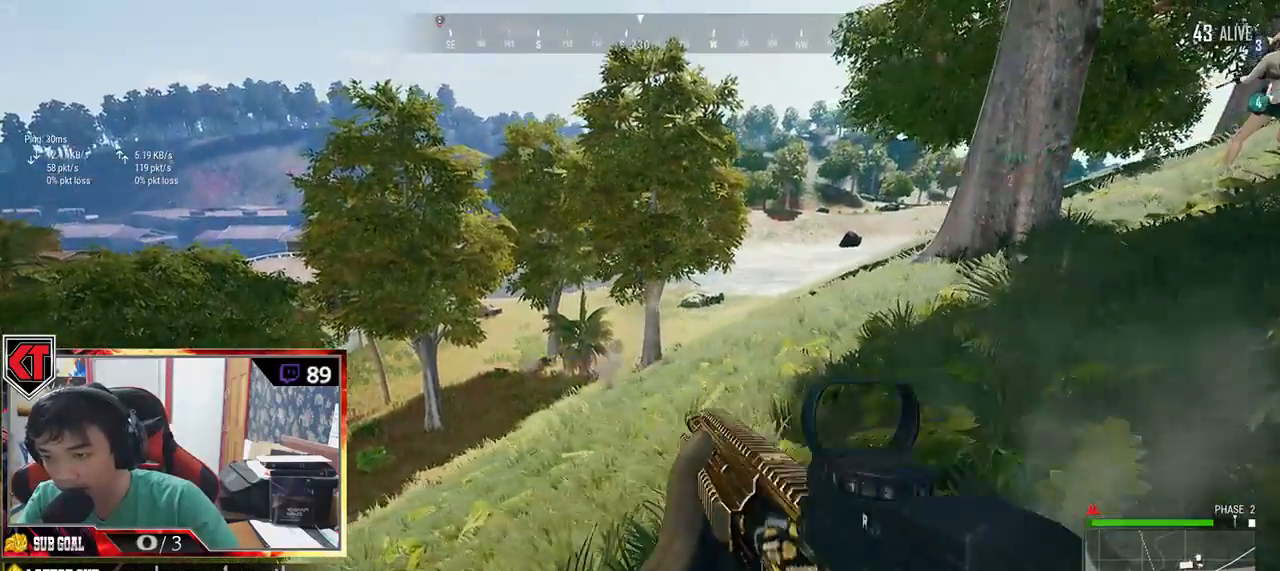
{"keys": ["w"], "mouse": ["left"], "events": [[84, "w", "down"], [167, "mouse_left", "down"], [367, "a", "up"]]}
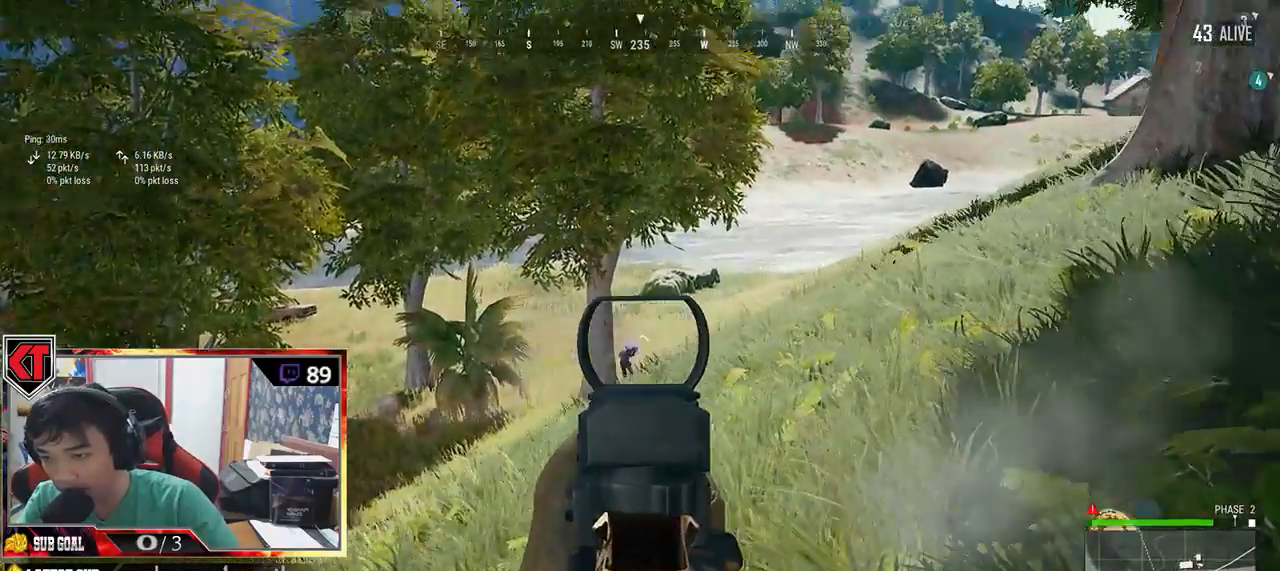
{"keys": ["s"], "mouse": [], "events": [[300, "w", "up"], [417, "mouse_left", "up"], [417, "mouse_right", "down"], [417, "s", "down"], [484, "mouse_right", "up"]]}
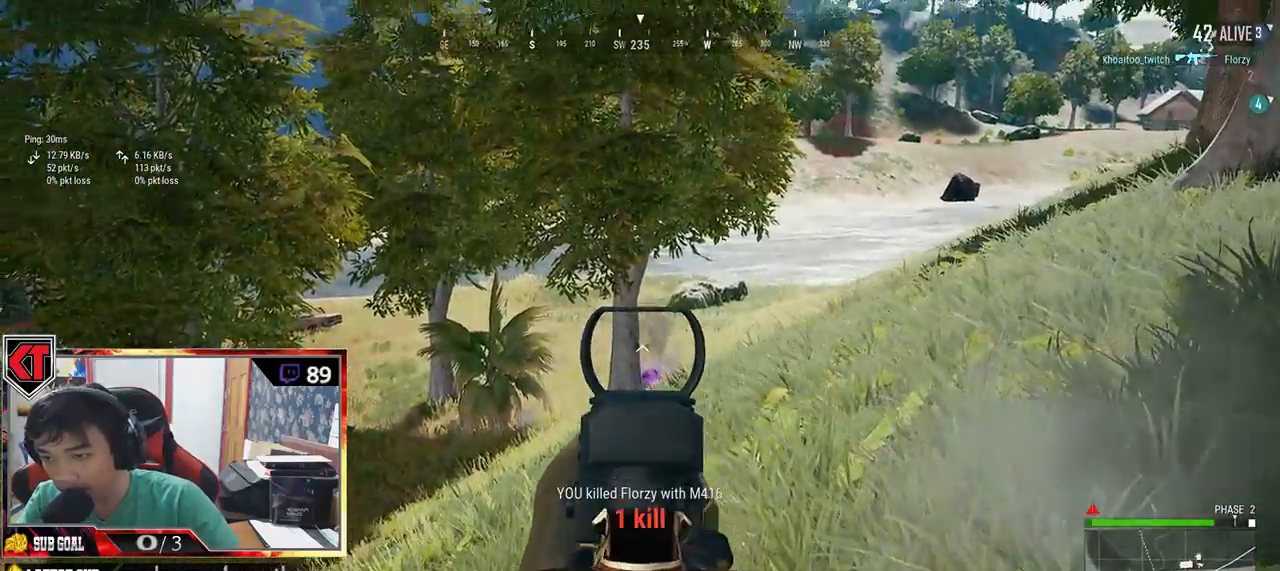
{"keys": ["s"], "mouse": [], "events": [[34, "r", "down"], [100, "r", "up"]]}
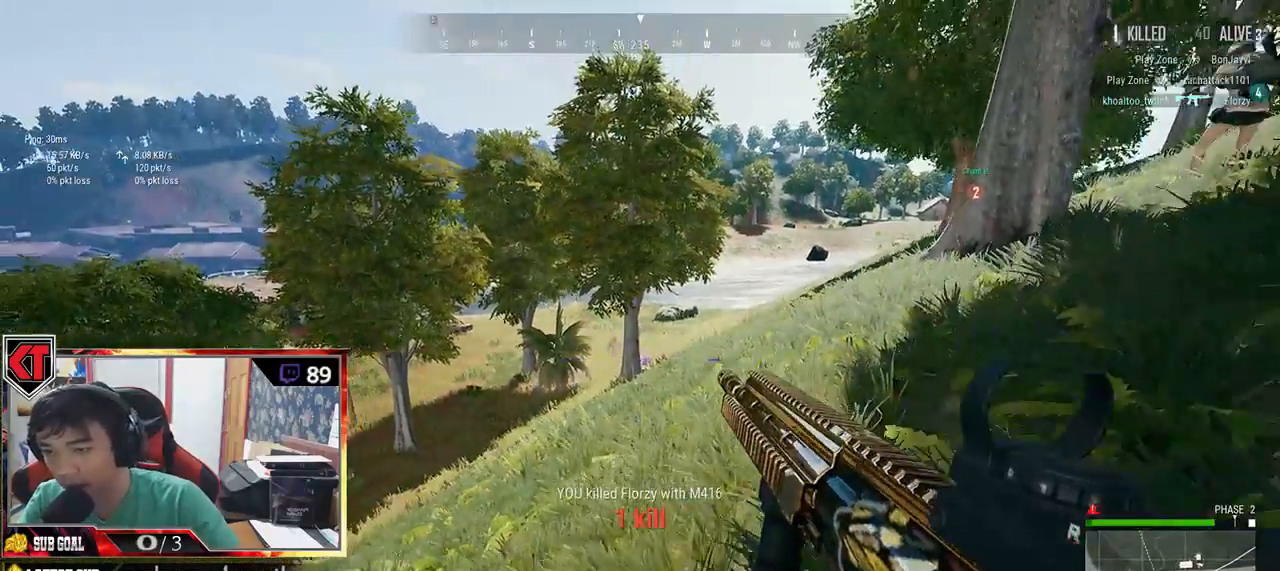
{"keys": ["w"], "mouse": [], "events": [[50, "s", "up"], [184, "w", "down"]]}
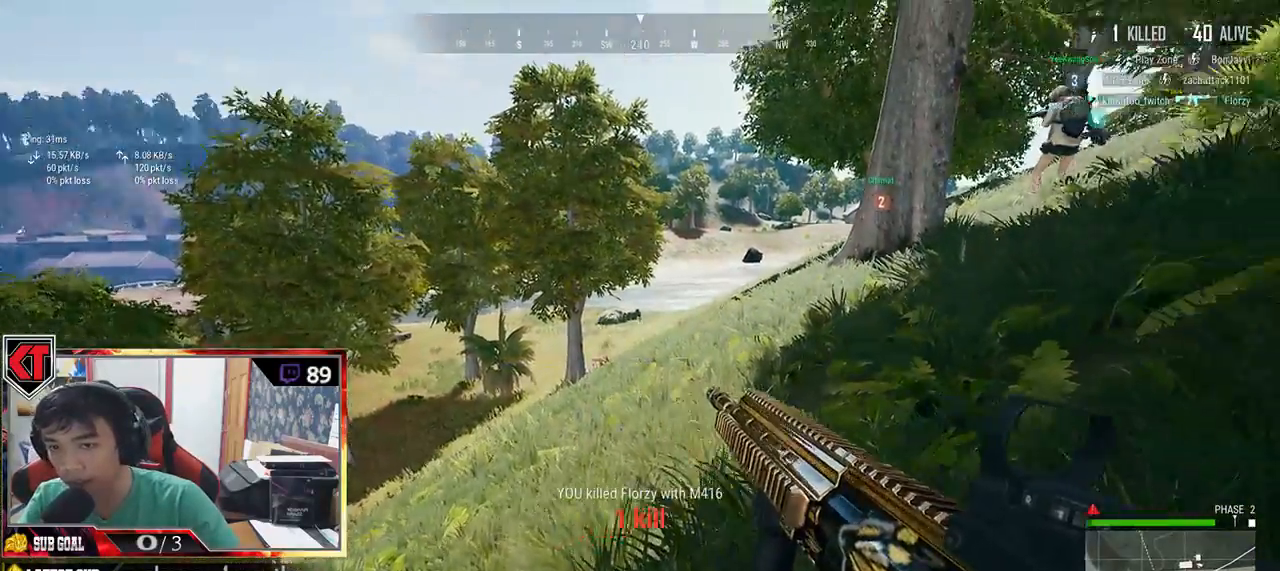
{"keys": ["w"], "mouse": [], "events": []}
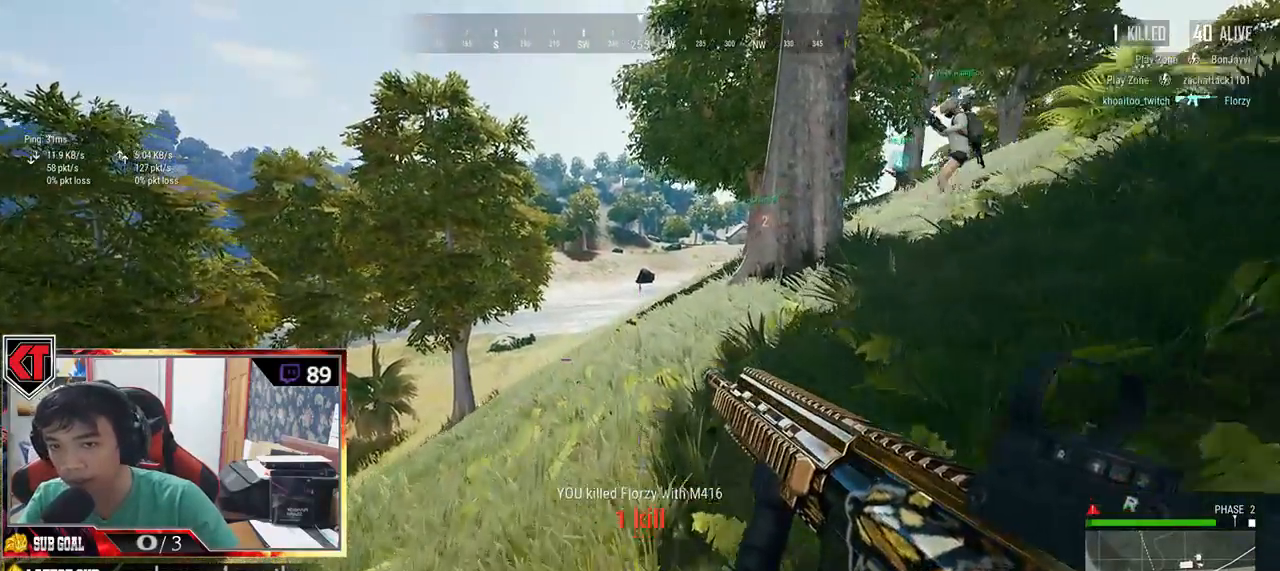
{"keys": ["w"], "mouse": [], "events": []}
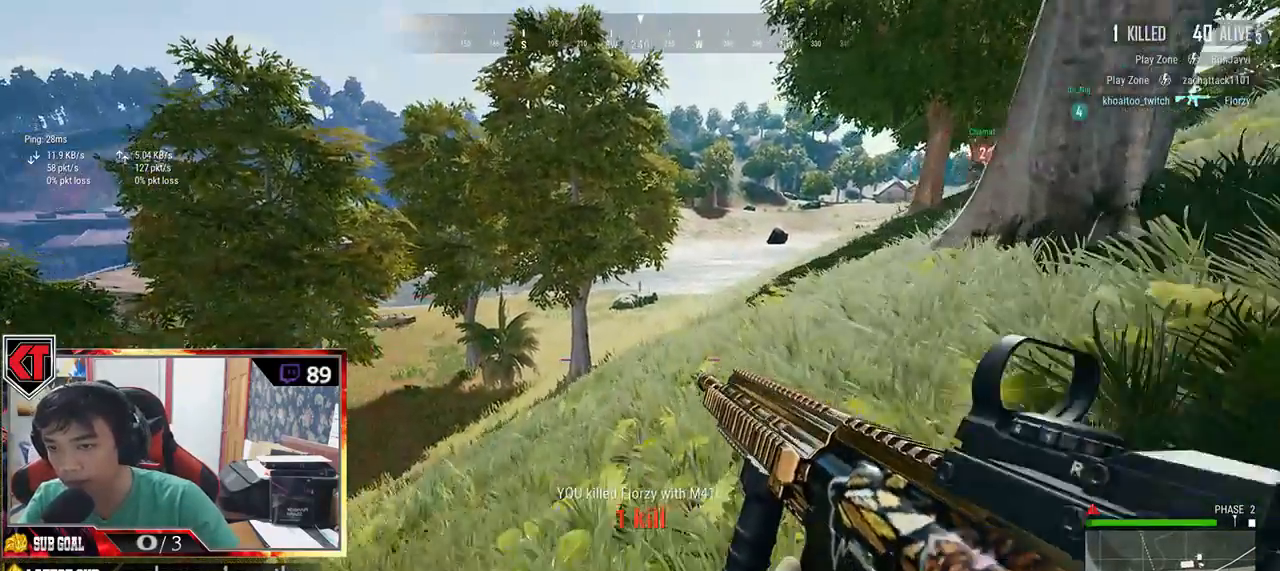
{"keys": ["shift", "w"], "mouse": [], "events": [[134, "shift", "down"]]}
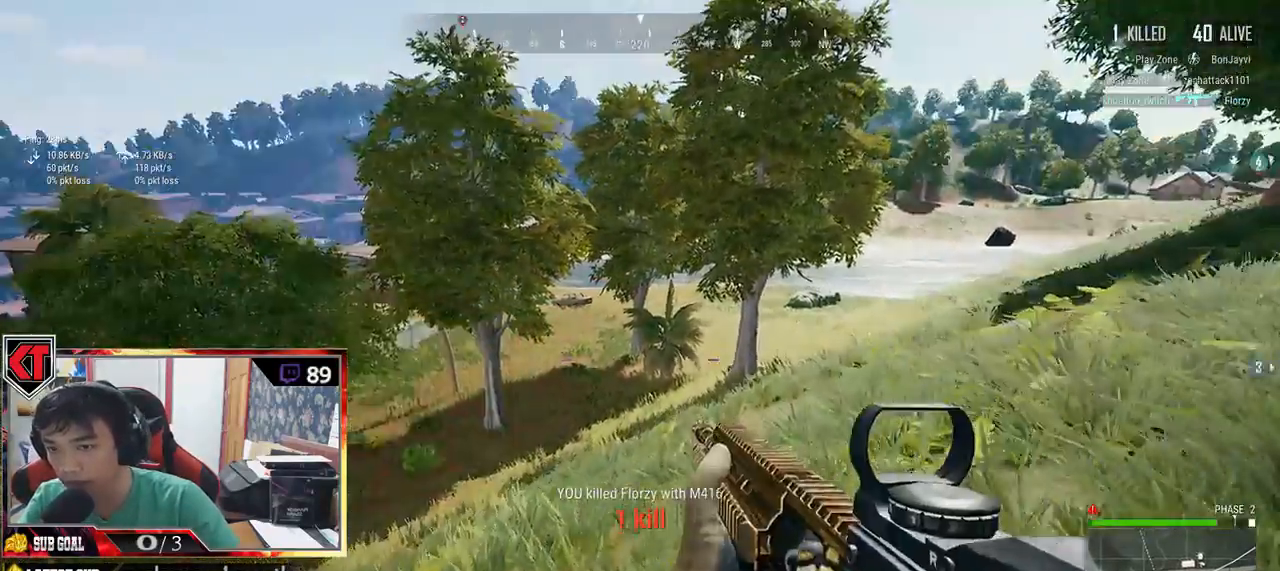
{"keys": ["shift", "w"], "mouse": [], "events": []}
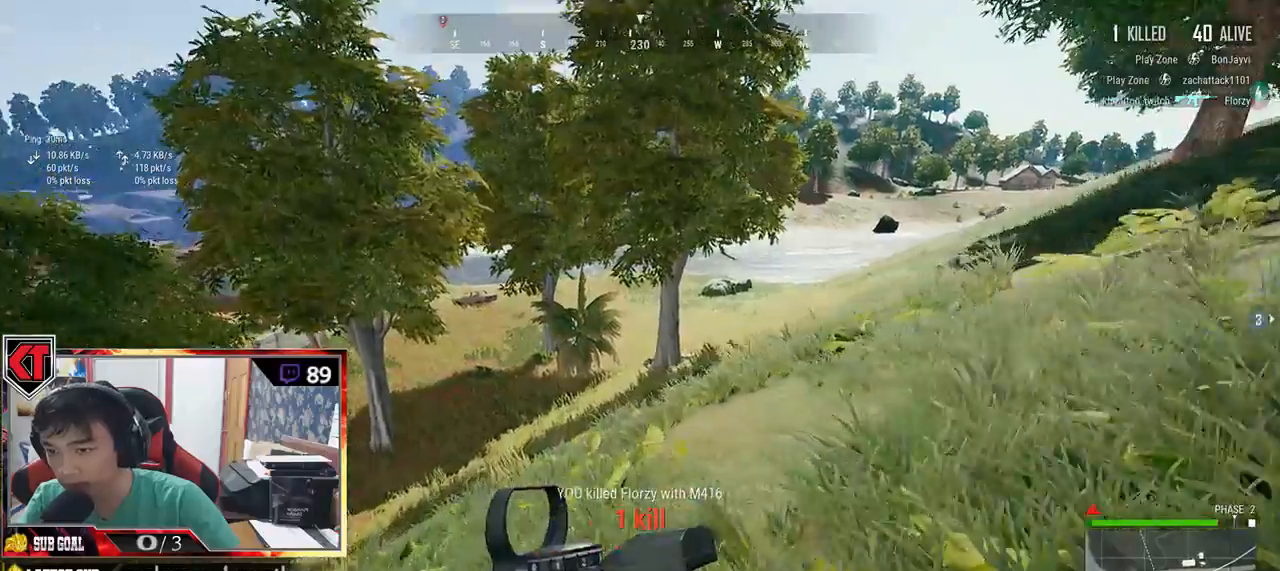
{"keys": ["shift", "w"], "mouse": [], "events": []}
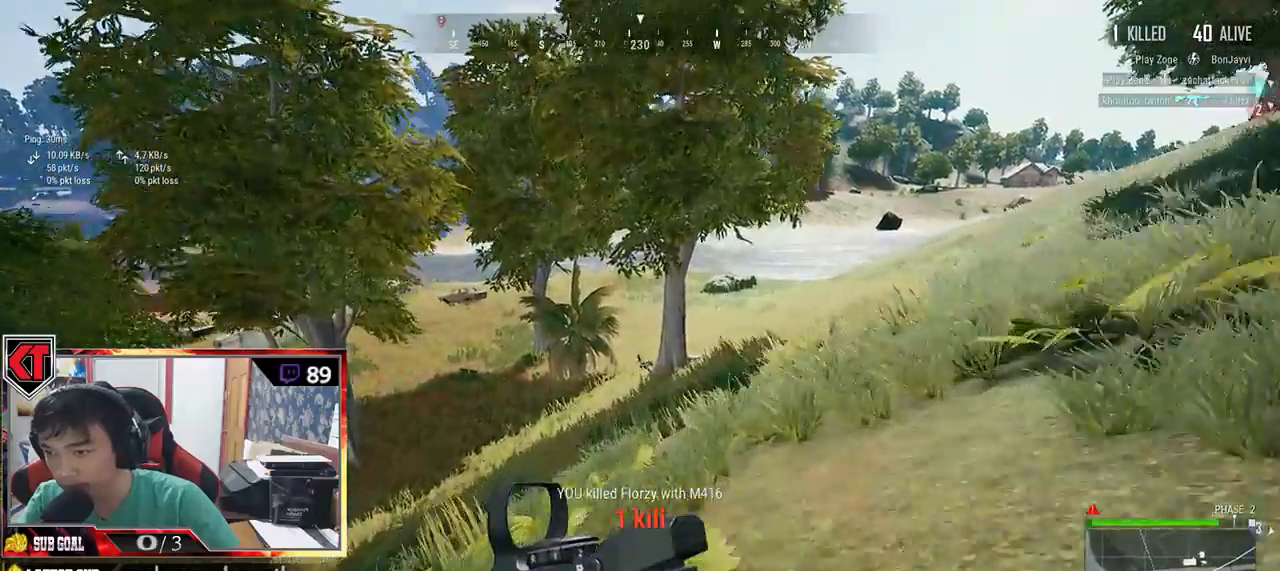
{"keys": ["shift", "w"], "mouse": [], "events": []}
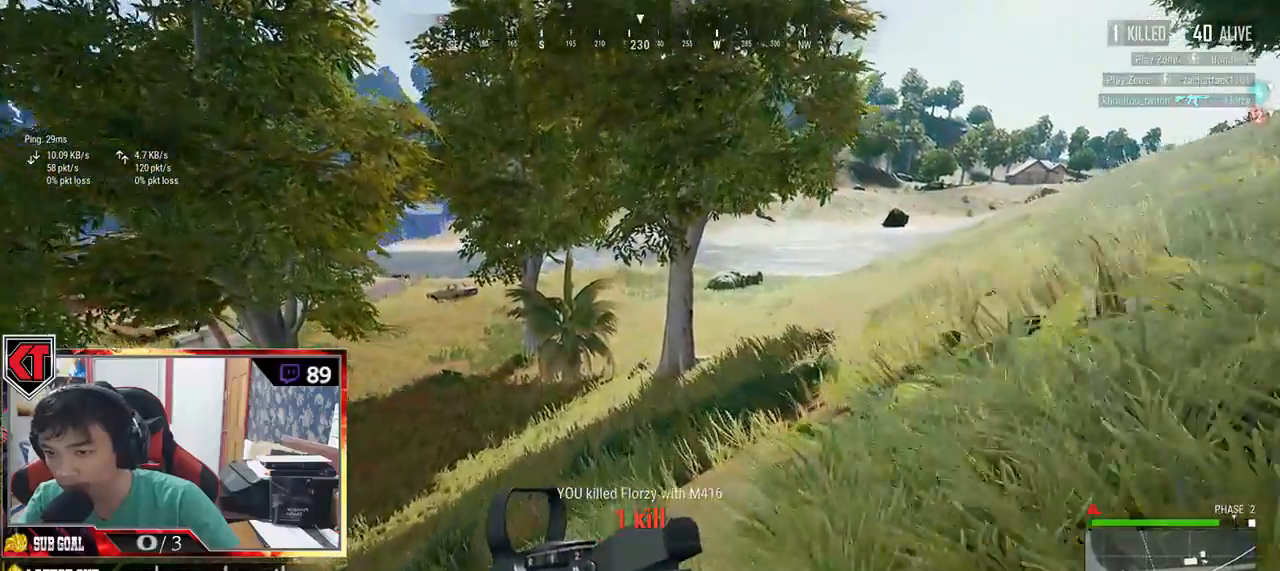
{"keys": ["shift", "w"], "mouse": [], "events": [[217, "space", "down"], [350, "space", "up"]]}
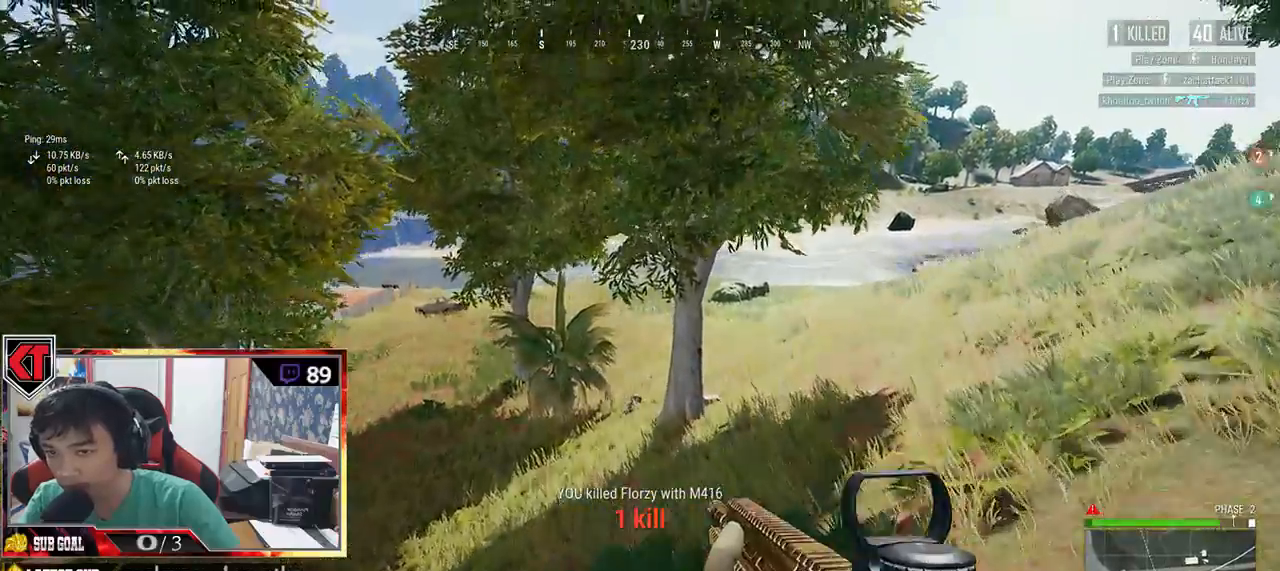
{"keys": ["shift", "w"], "mouse": [], "events": []}
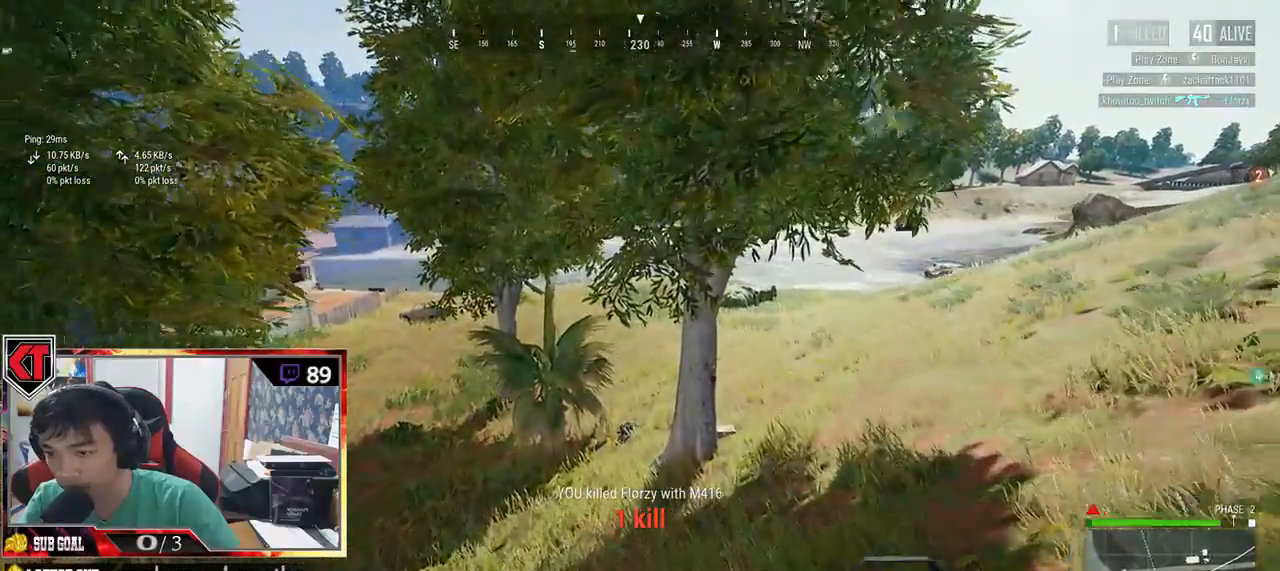
{"keys": ["shift", "w"], "mouse": [], "events": []}
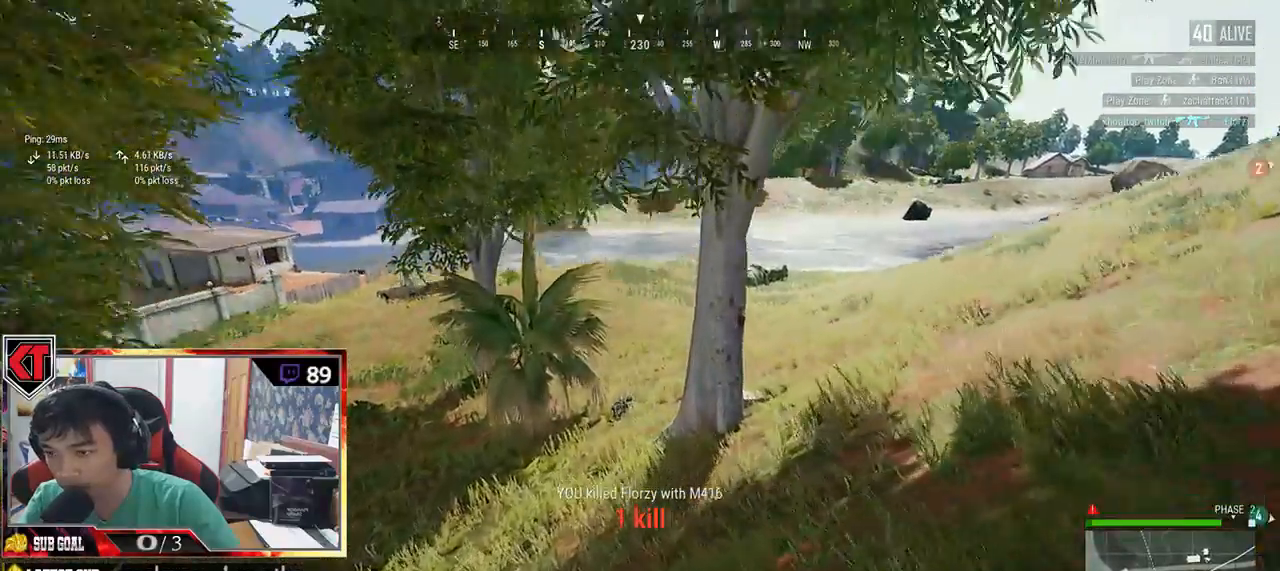
{"keys": ["shift", "w"], "mouse": [], "events": []}
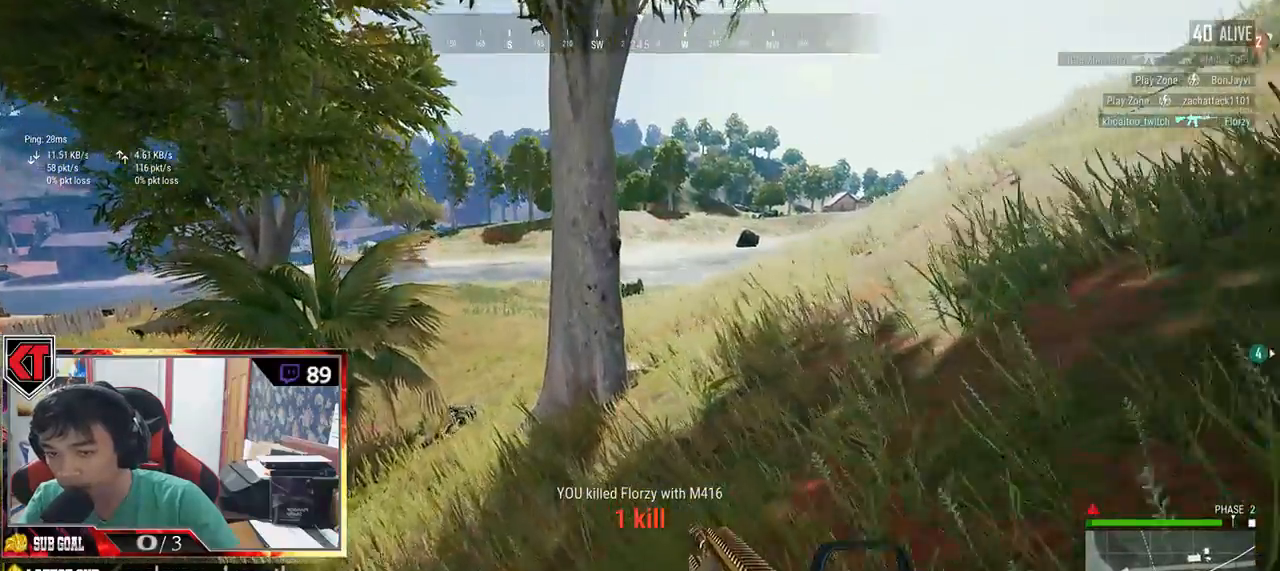
{"keys": ["shift", "w"], "mouse": [], "events": []}
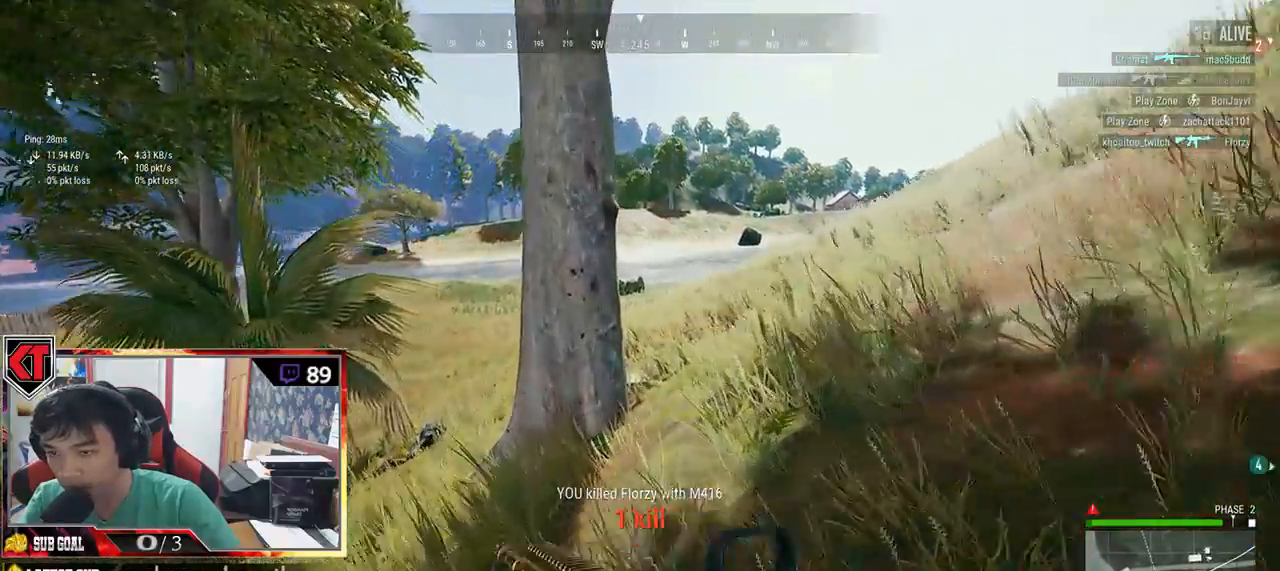
{"keys": ["d", "shift", "w"], "mouse": [], "events": [[34, "d", "down"], [184, "d", "up"], [450, "d", "down"]]}
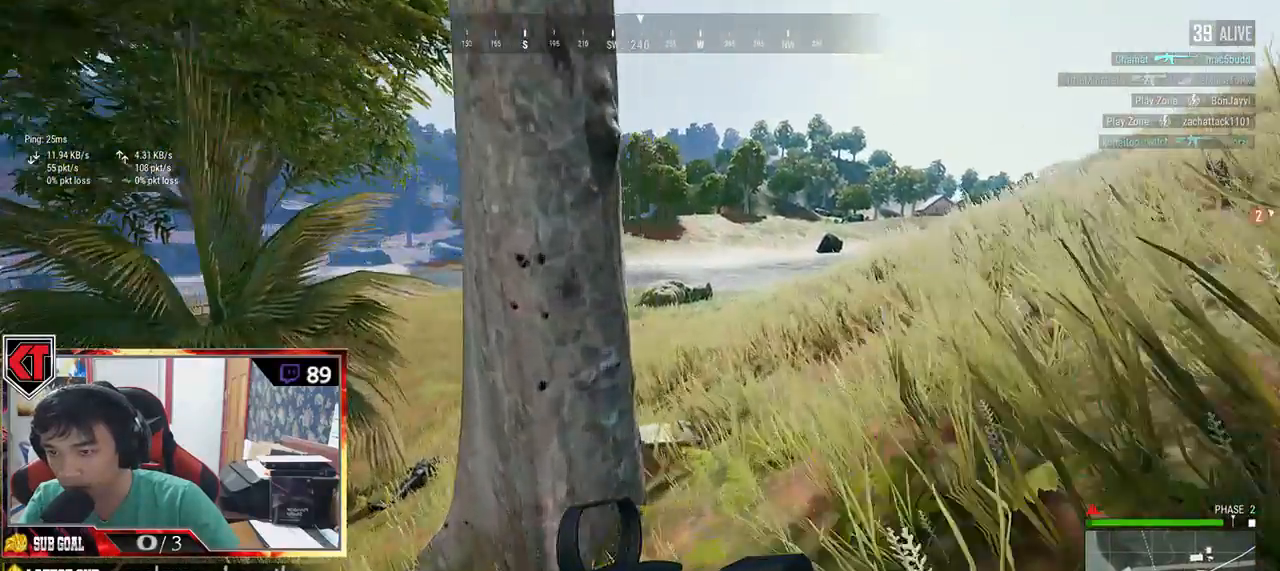
{"keys": ["w"], "mouse": [], "events": [[117, "d", "up"], [350, "shift", "up"]]}
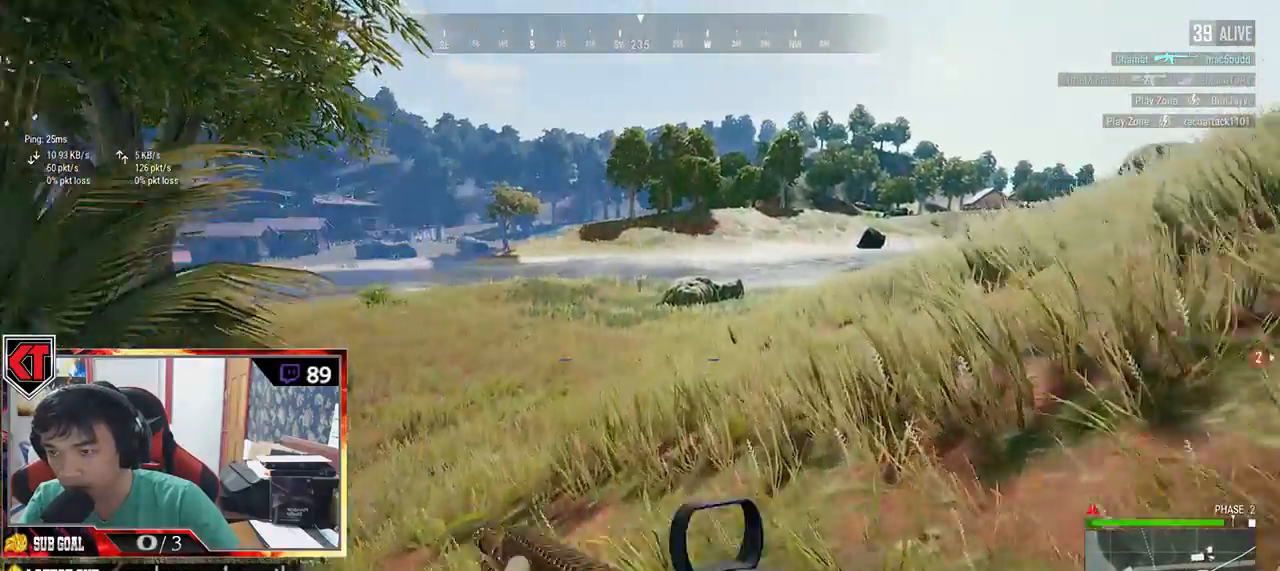
{"keys": ["a", "s"], "mouse": [], "events": [[34, "tab", "down"], [134, "tab", "up"], [267, "a", "down"], [317, "w", "up"], [467, "s", "down"]]}